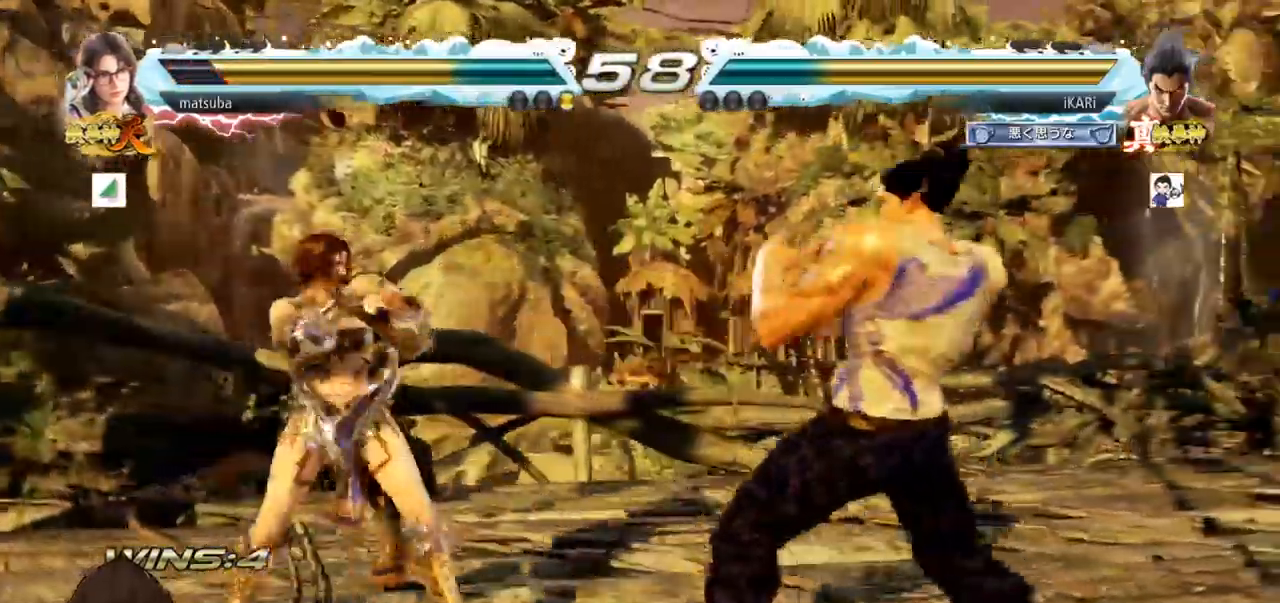
Gameplay with a controller (arcade stick); each line is a JSON object with the inputs held at the frame after it. "events" lists button and stick changes between this image and that frame as [ms after this image, input, new state], when the widget could be followed in between. Not read: L3 R3.
{"buttons": [], "left_stick": "center", "events": [[34, "left_stick", "right"], [84, "left_stick", "down"], [200, "left_stick", "left"], [301, "CROSS", "down"], [367, "CROSS", "up"], [384, "TRIANGLE", "down"], [417, "TRIANGLE", "up"], [434, "left_stick", "center"]]}
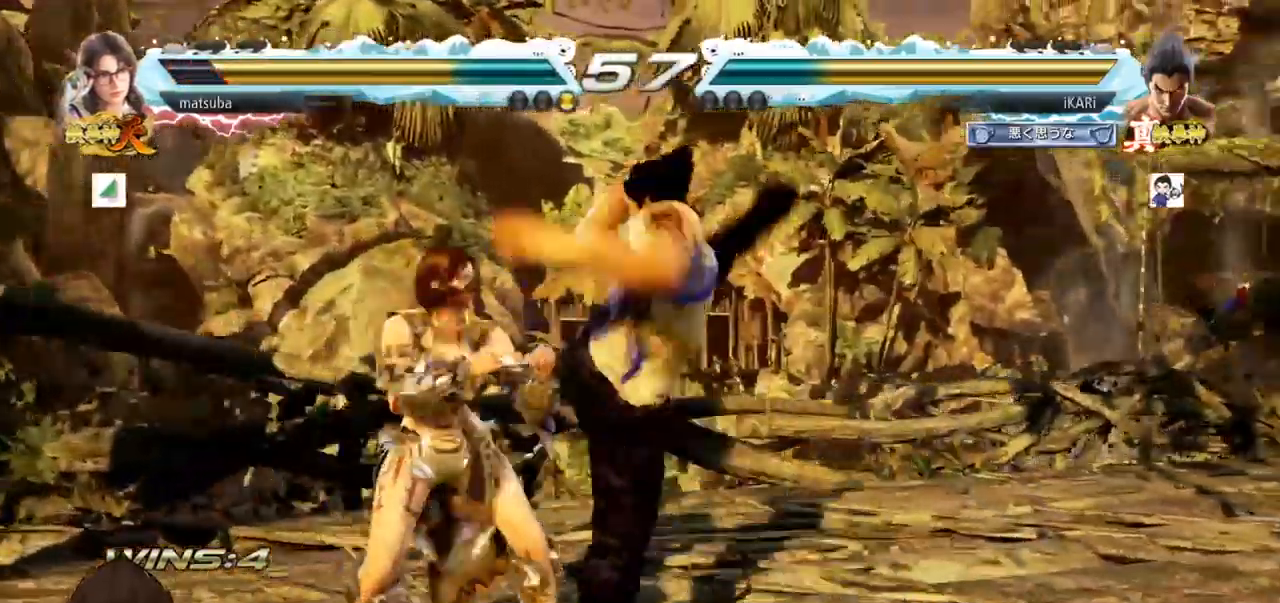
{"buttons": [], "left_stick": "center", "events": [[67, "left_stick", "left"], [434, "left_stick", "center"]]}
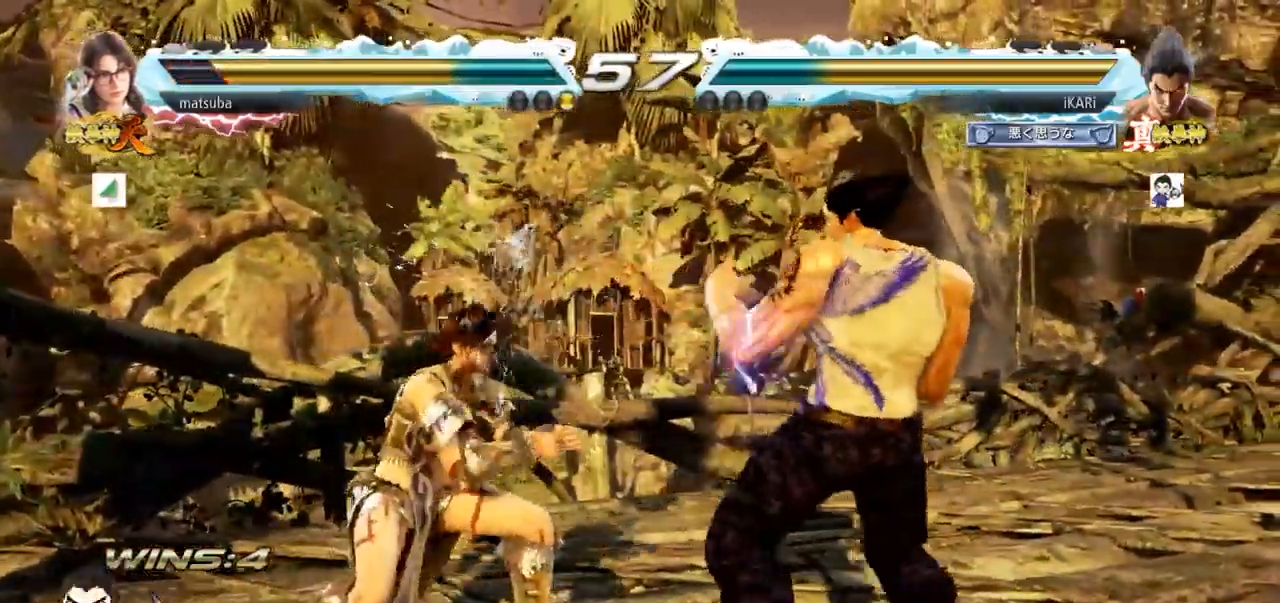
{"buttons": [], "left_stick": "right", "events": [[84, "left_stick", "right"], [134, "left_stick", "center"], [200, "left_stick", "right"]]}
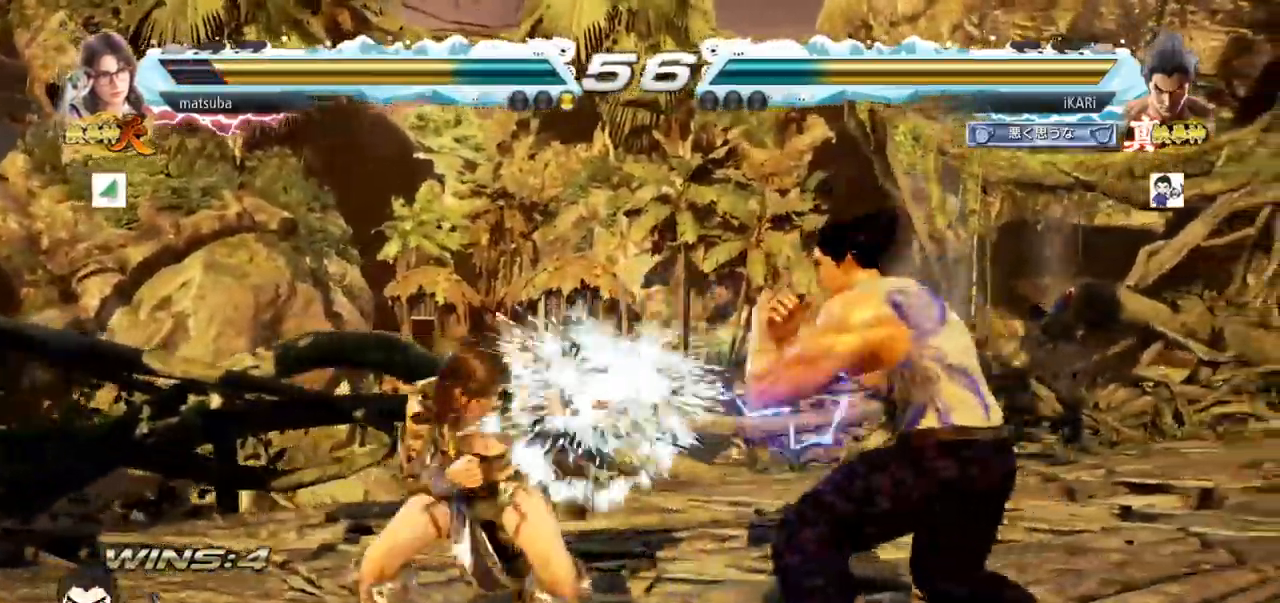
{"buttons": [], "left_stick": "center", "events": [[50, "left_stick", "center"], [117, "SQUARE", "down"], [167, "SQUARE", "up"], [200, "SQUARE", "down"], [233, "SQUARE", "up"]]}
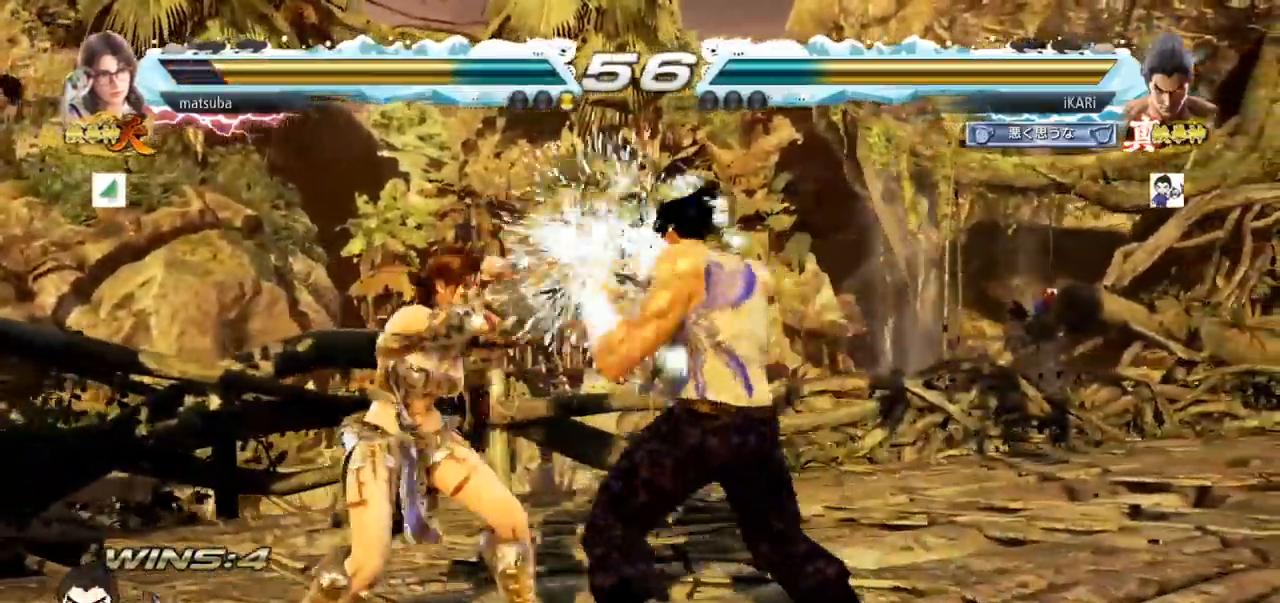
{"buttons": ["TRIANGLE"], "left_stick": "center", "events": [[251, "left_stick", "down-right"], [284, "CROSS", "down"], [334, "CROSS", "up"], [384, "CROSS", "down"], [451, "CROSS", "up"], [451, "left_stick", "center"], [501, "TRIANGLE", "down"]]}
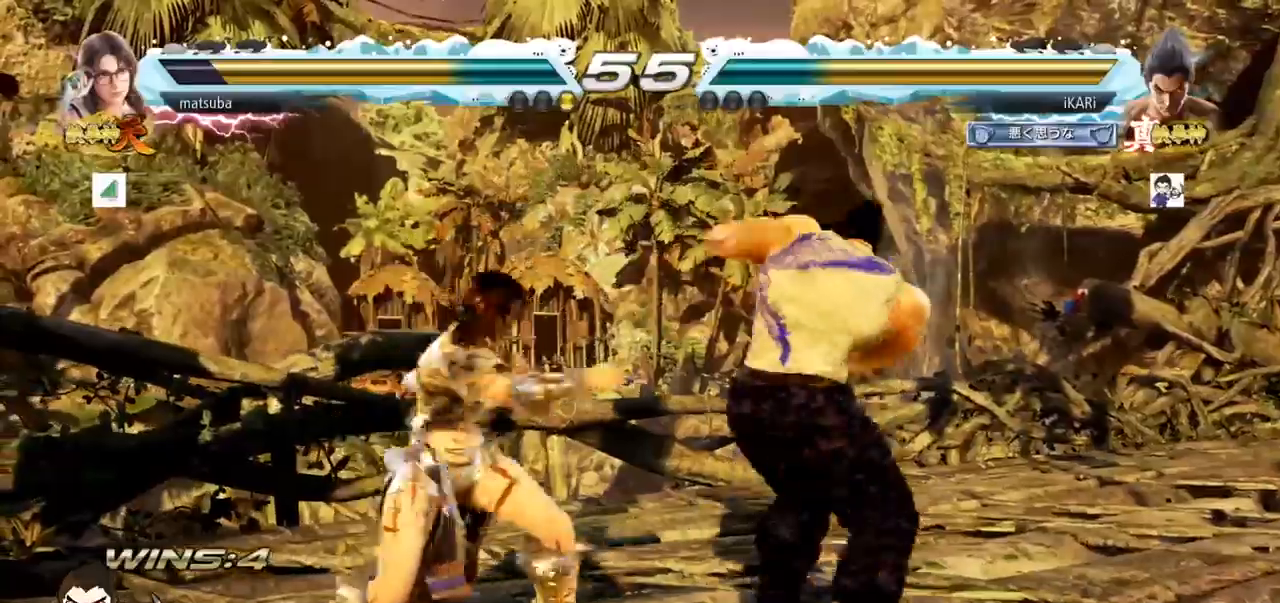
{"buttons": [], "left_stick": "center", "events": [[50, "TRIANGLE", "up"]]}
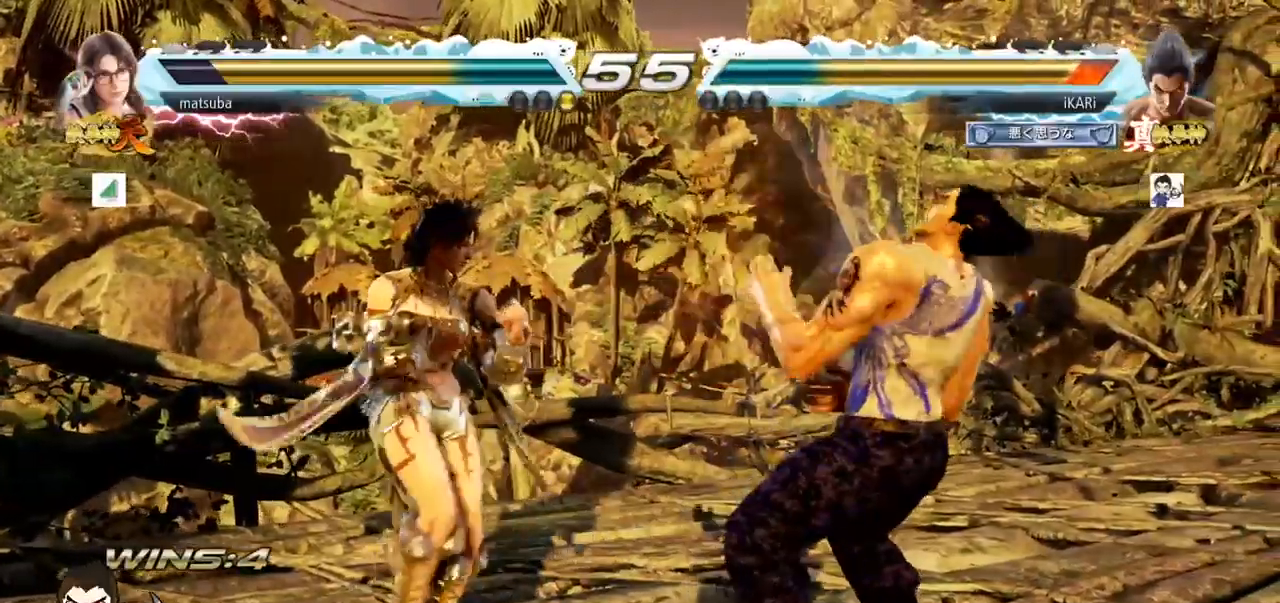
{"buttons": [], "left_stick": "right", "events": [[84, "left_stick", "right"], [134, "left_stick", "center"], [200, "left_stick", "right"]]}
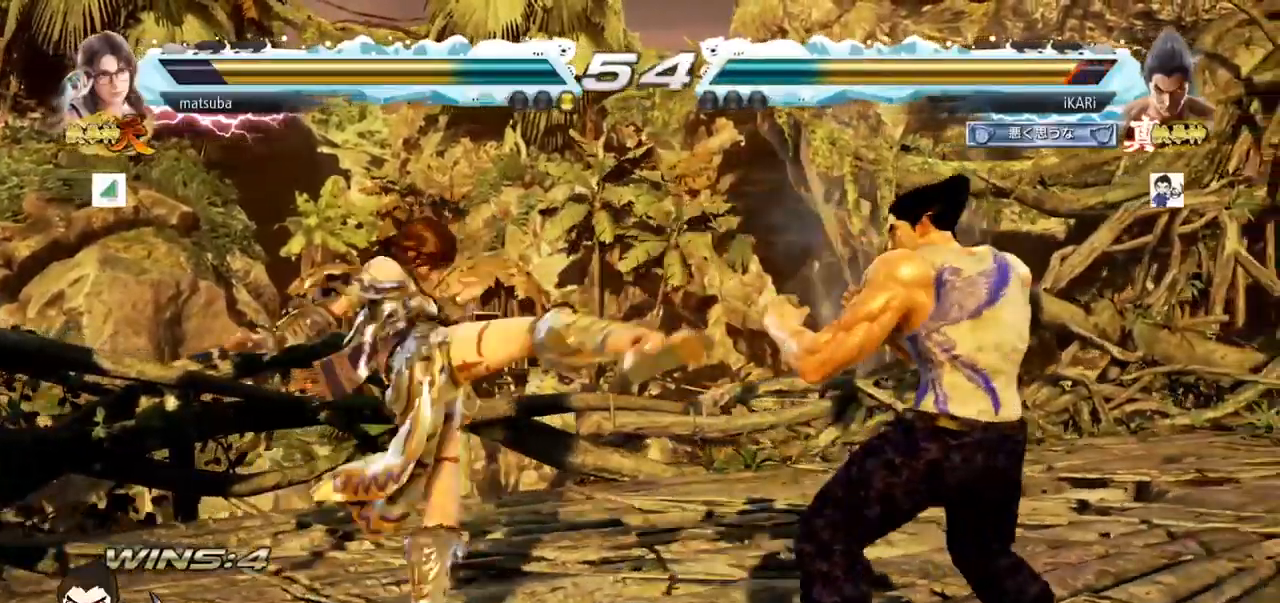
{"buttons": [], "left_stick": "center", "events": [[100, "left_stick", "down-left"], [117, "TRIANGLE", "down"], [167, "TRIANGLE", "up"], [200, "TRIANGLE", "down"], [250, "TRIANGLE", "up"], [250, "left_stick", "center"]]}
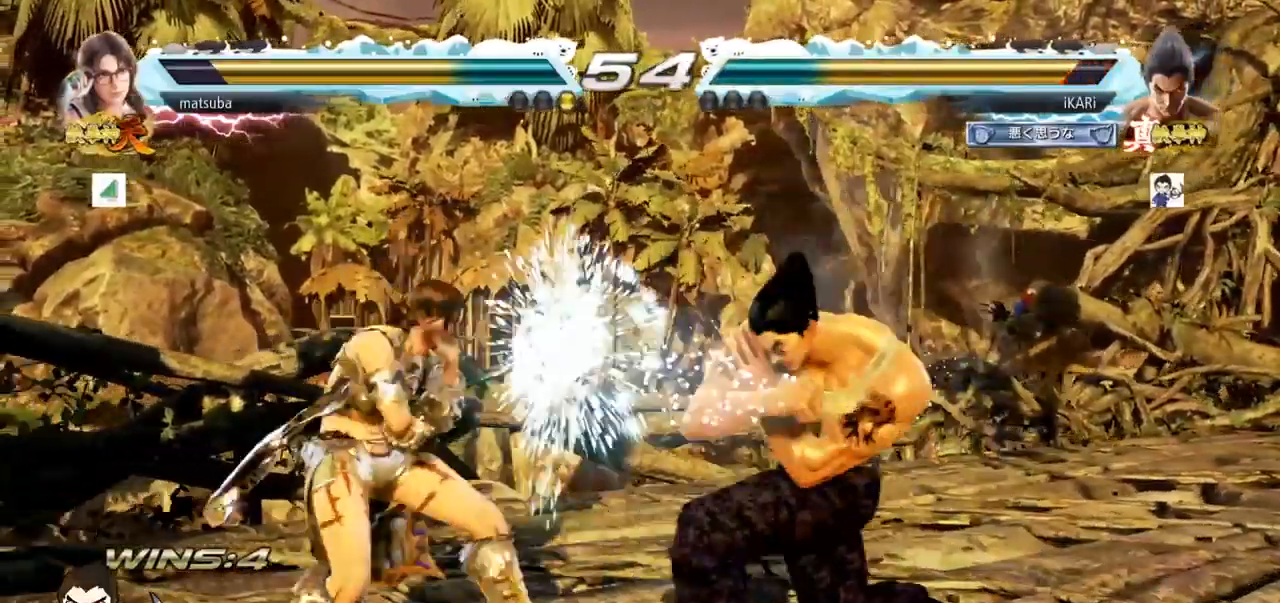
{"buttons": [], "left_stick": "right", "events": [[200, "left_stick", "right"]]}
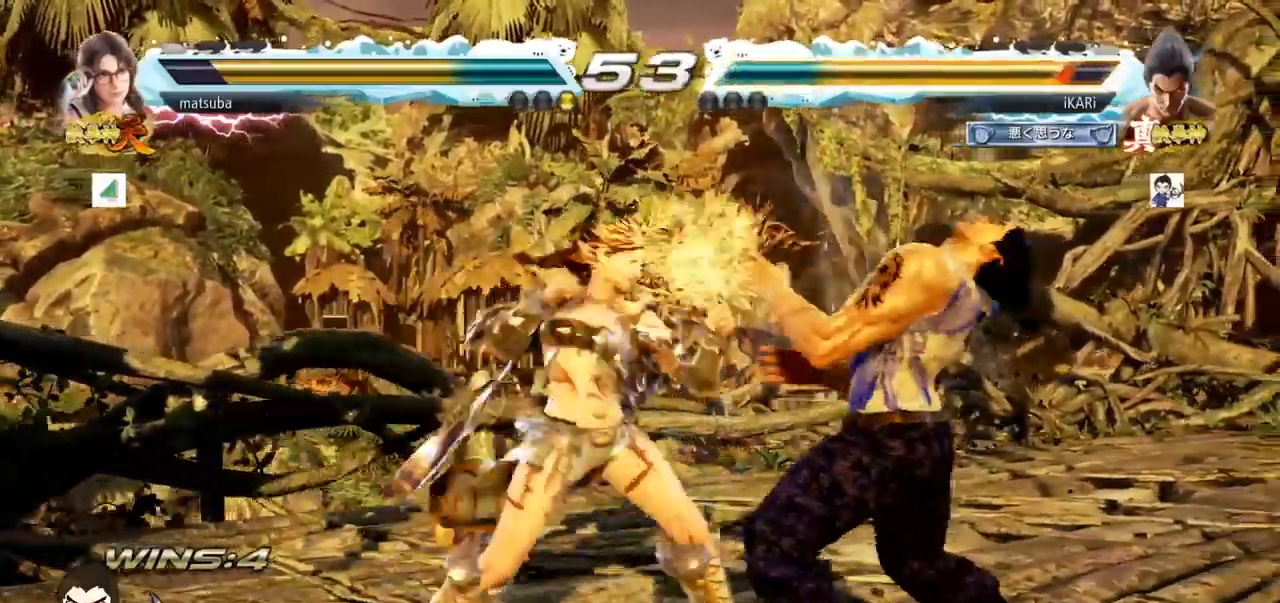
{"buttons": [], "left_stick": "center", "events": [[283, "left_stick", "center"], [417, "CIRCLE", "down"], [467, "CIRCLE", "up"]]}
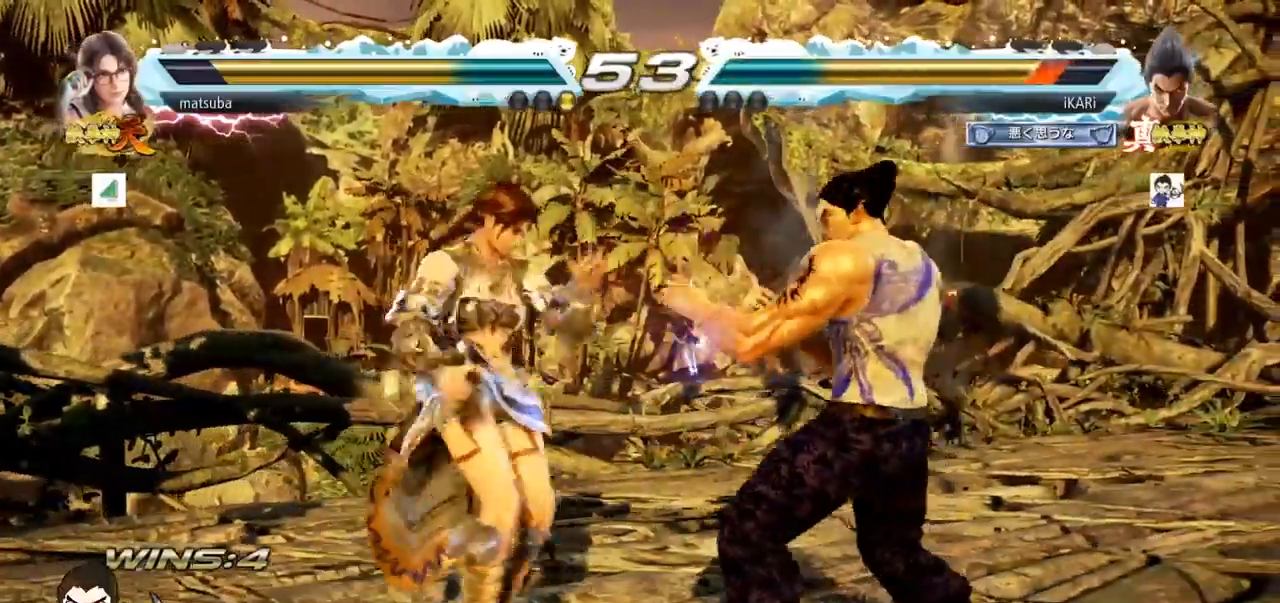
{"buttons": [], "left_stick": "center", "events": [[34, "TRIANGLE", "down"], [67, "TRIANGLE", "up"]]}
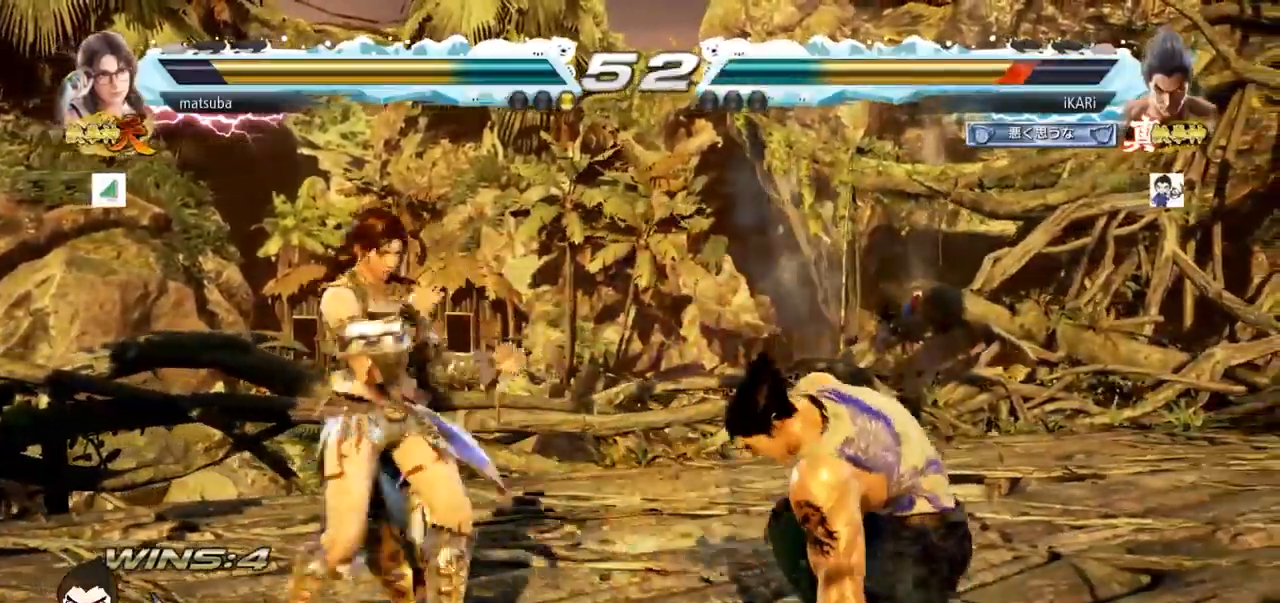
{"buttons": [], "left_stick": "right", "events": [[150, "left_stick", "right"], [200, "left_stick", "center"], [267, "left_stick", "right"]]}
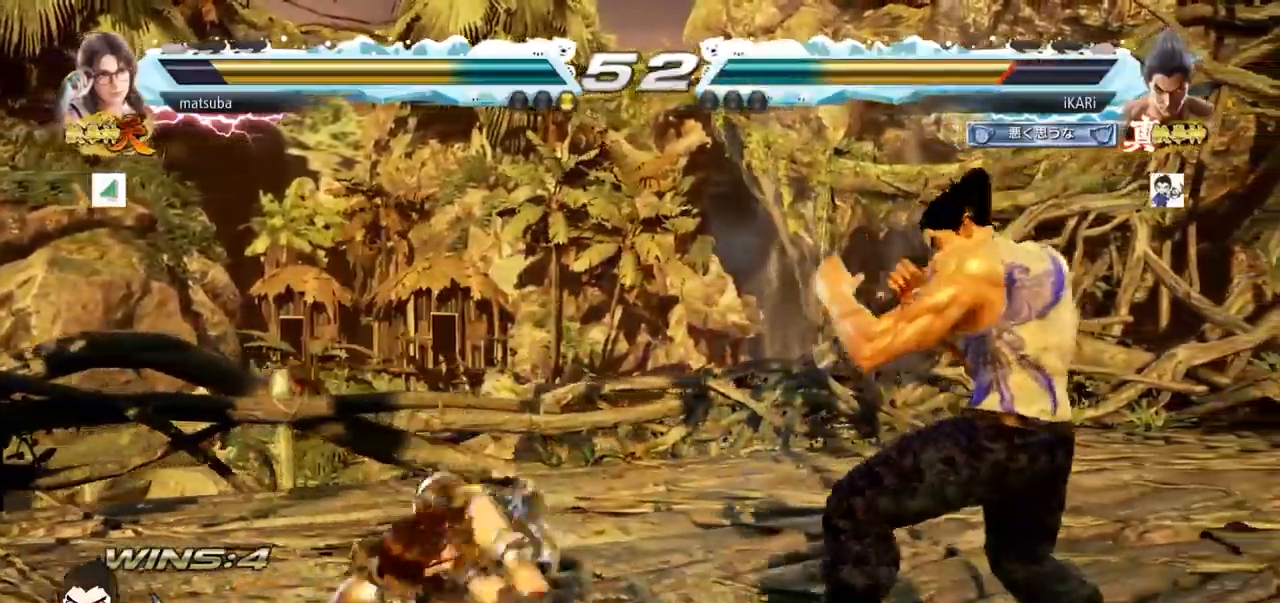
{"buttons": [], "left_stick": "center", "events": [[117, "left_stick", "down-right"], [401, "left_stick", "center"]]}
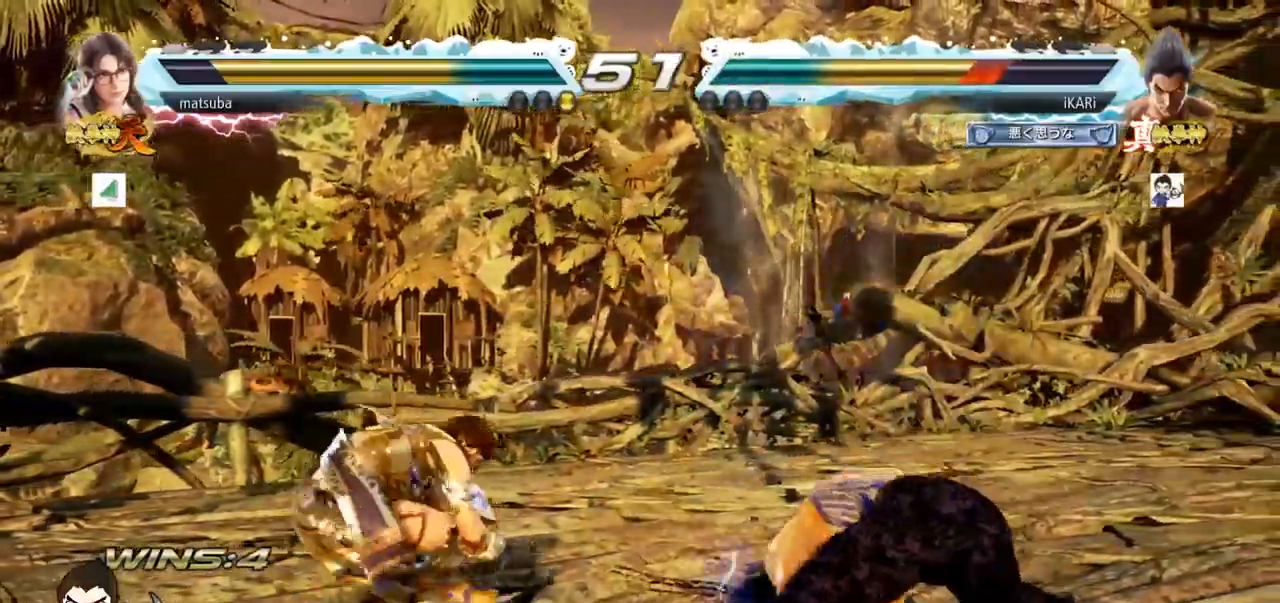
{"buttons": [], "left_stick": "center", "events": [[133, "CIRCLE", "down"], [200, "CIRCLE", "up"]]}
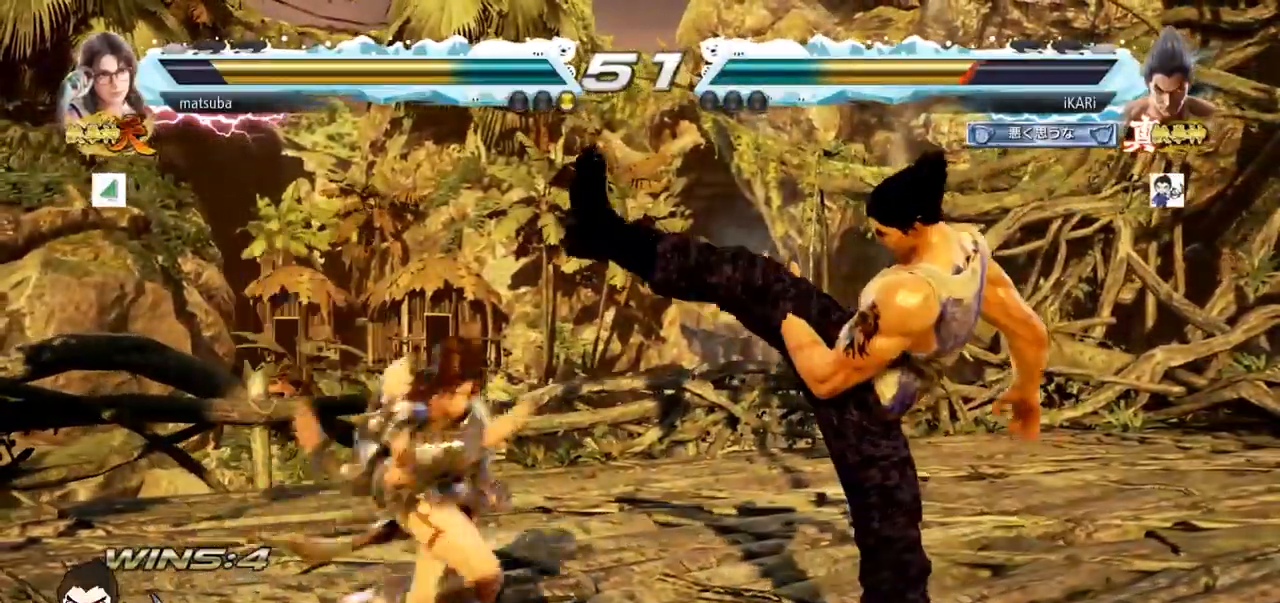
{"buttons": [], "left_stick": "right", "events": [[100, "left_stick", "right"]]}
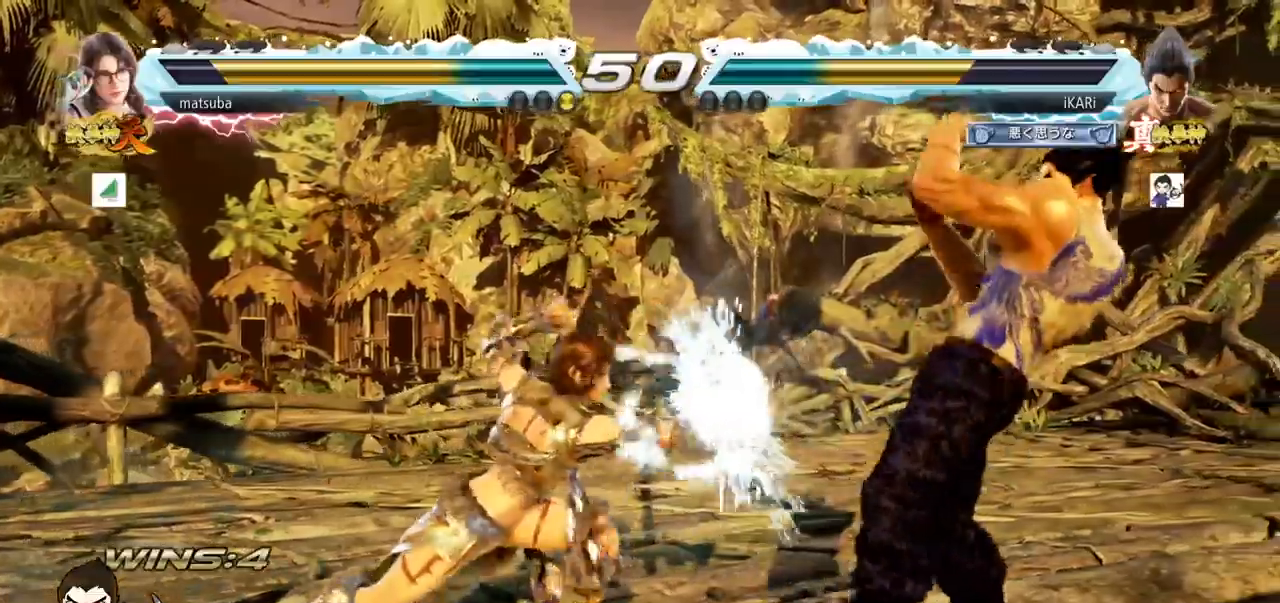
{"buttons": ["TRIANGLE"], "left_stick": "left", "events": [[150, "left_stick", "center"], [317, "left_stick", "left"], [417, "CROSS", "down"], [467, "TRIANGLE", "down"], [484, "CROSS", "up"]]}
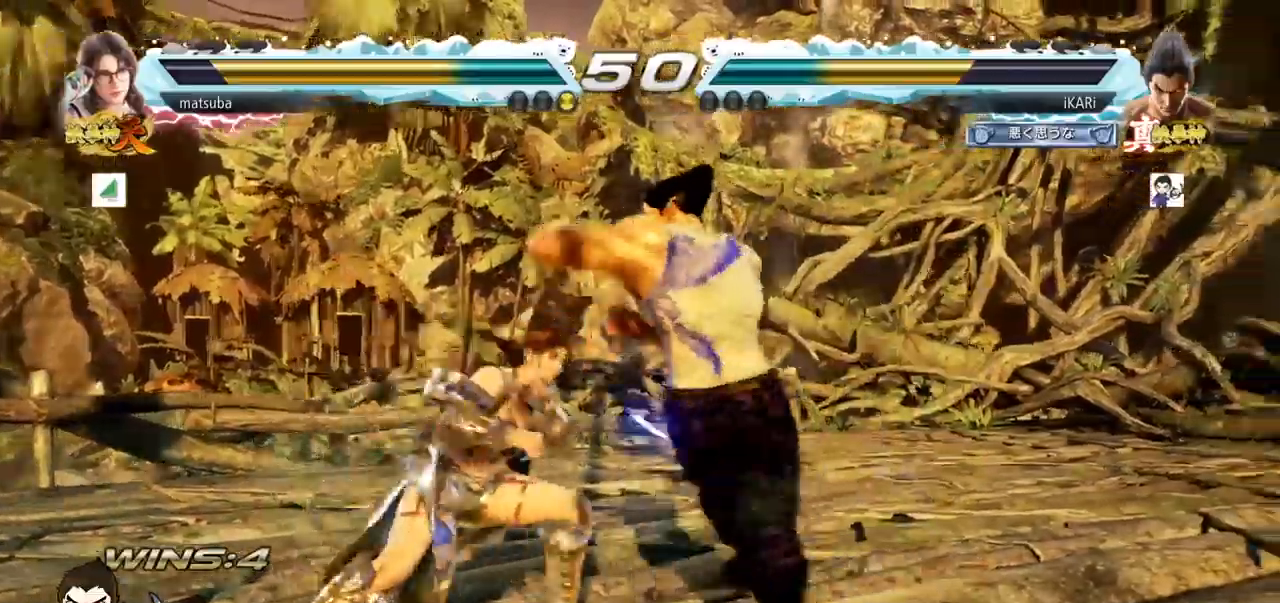
{"buttons": [], "left_stick": "right", "events": [[34, "TRIANGLE", "up"], [50, "left_stick", "center"], [200, "left_stick", "left"], [317, "left_stick", "center"], [384, "left_stick", "right"]]}
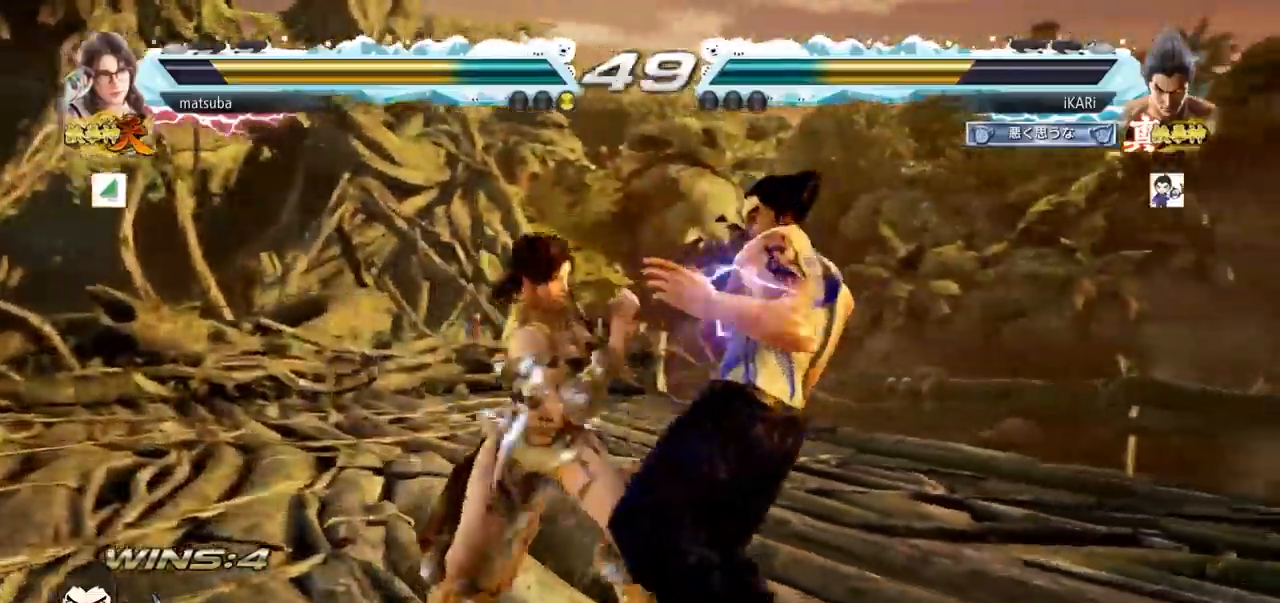
{"buttons": [], "left_stick": "right", "events": []}
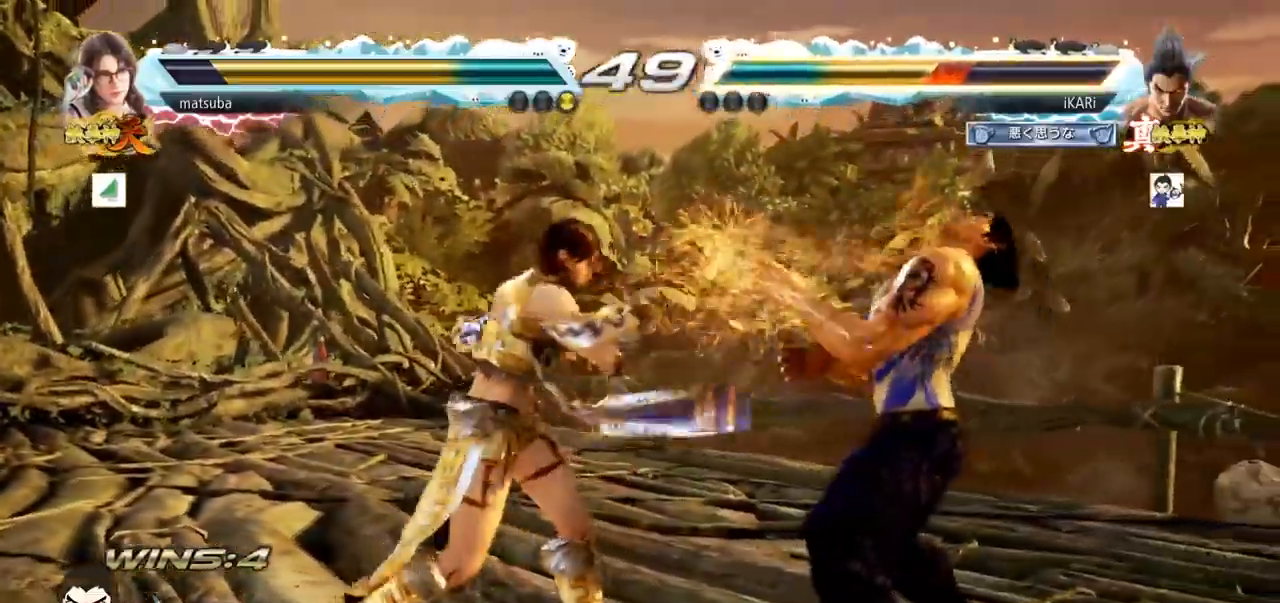
{"buttons": [], "left_stick": "center"}
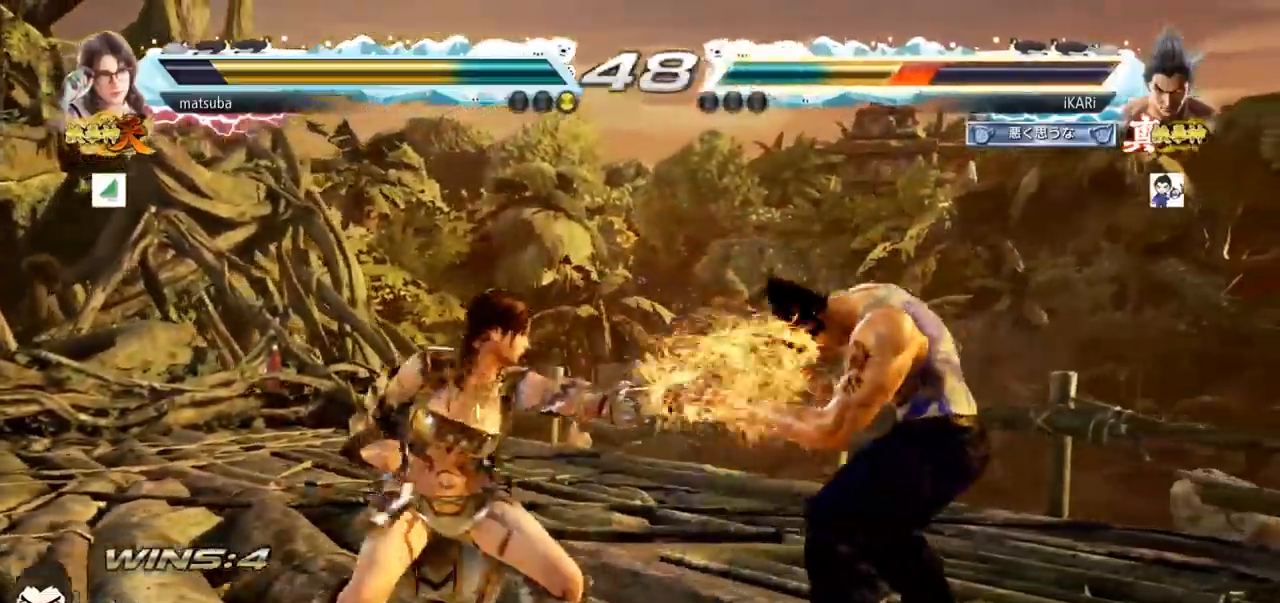
{"buttons": [], "left_stick": "right", "events": [[183, "left_stick", "right"], [250, "left_stick", "center"], [317, "left_stick", "right"]]}
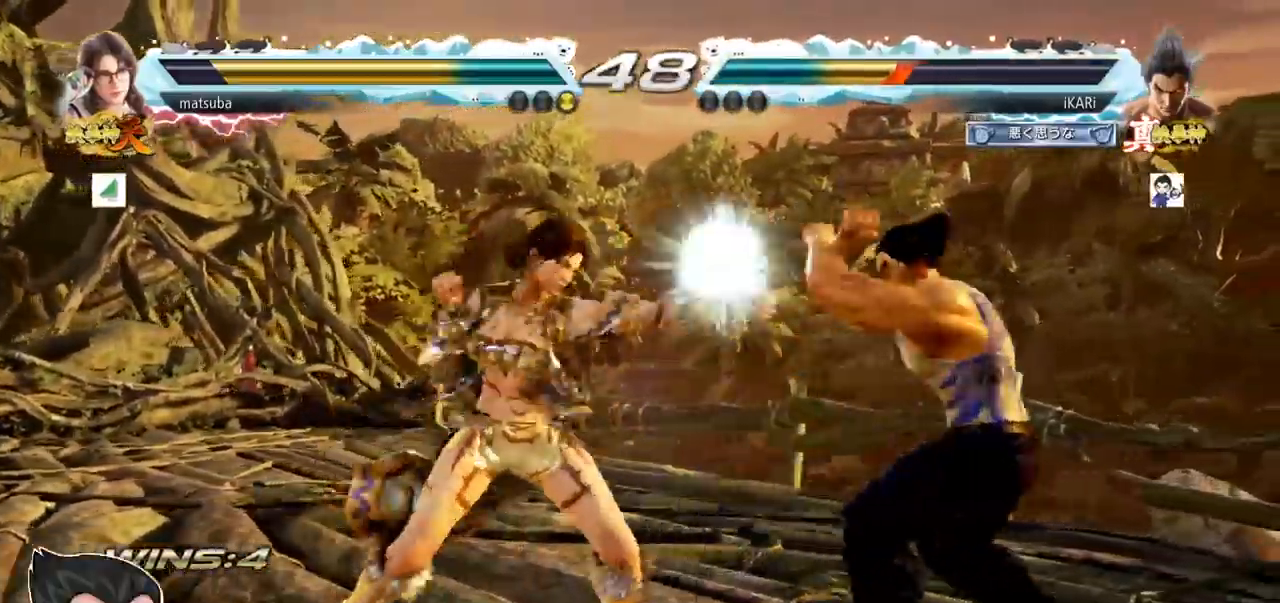
{"buttons": [], "left_stick": "down", "events": [[167, "left_stick", "down"], [217, "left_stick", "center"], [301, "left_stick", "down"]]}
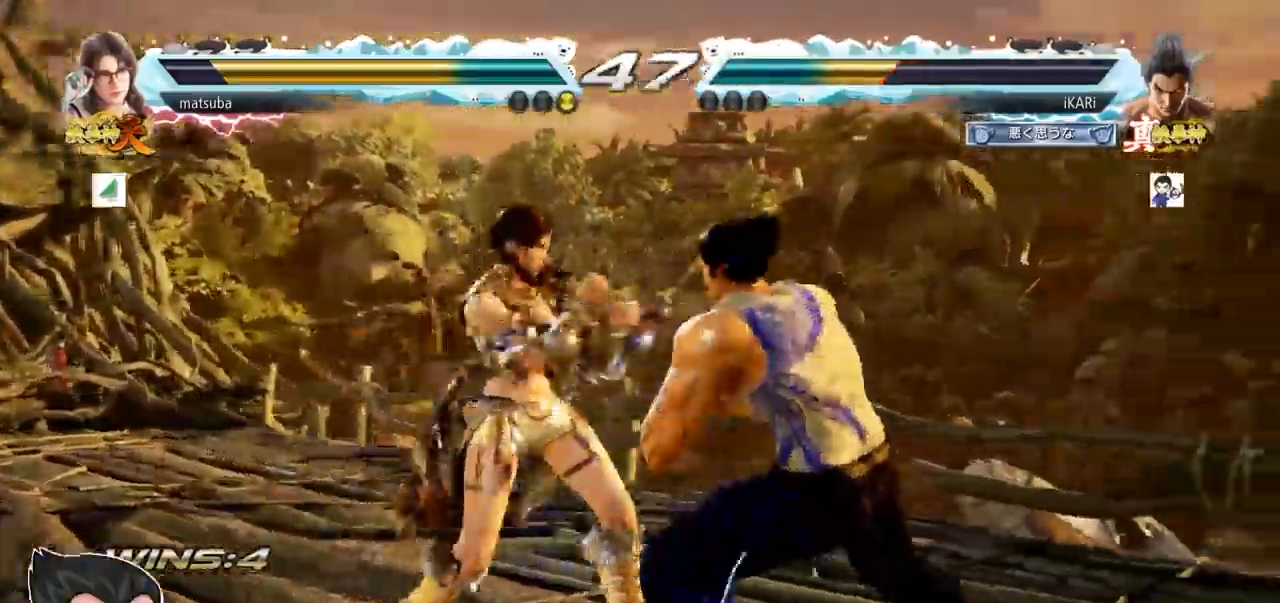
{"buttons": [], "left_stick": "right", "events": [[33, "left_stick", "center"], [250, "left_stick", "right"], [450, "SQUARE", "down"], [484, "SQUARE", "up"]]}